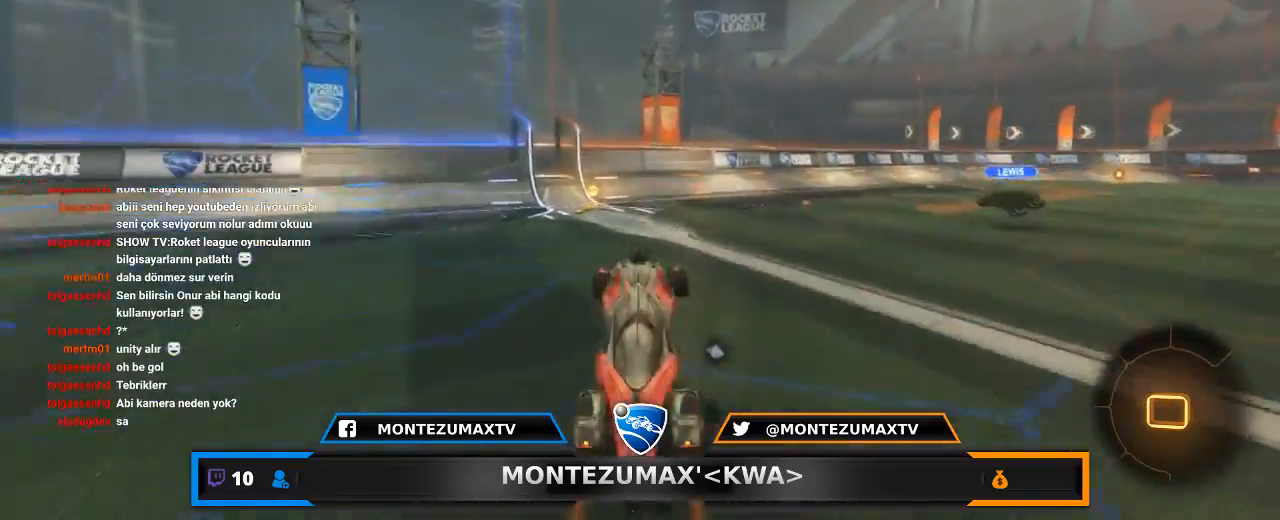
Gameplay with keyboard and mouse; each line is a JSON object with the keys and mouse buttons held at the frame after it. "events" lists presses ("down") and releases ("up") of "1", "2", "3", "4", "5", "a", "alt", "c", "caps_lock", "ctrl", "d", "e", "f", "g", "q", "r", "s", "shift", "space", "t", "tab", "v", "w", "x", "z", "mouse_left", "mouse_wheel" and "mouse_right" between this image and that frame as [ms after this image, input, new state], when the widget could be followed in between. "mouse_left", "mouse_wheel", "mouse_right" = the "left", "wheel", "right" buttons of the "mouse" list. No other keys are recorded. "wheel" means that the mouse wheel is clicked or scrolled. "mouse_move" is the direction in which the mouse moves at that frame (one of eight, or "still"), when it could be read.
{"keys": ["w"], "mouse": ["left"], "mouse_move": "still", "events": [[100, "a", "down"], [167, "a", "up"], [234, "mouse_left", "down"]]}
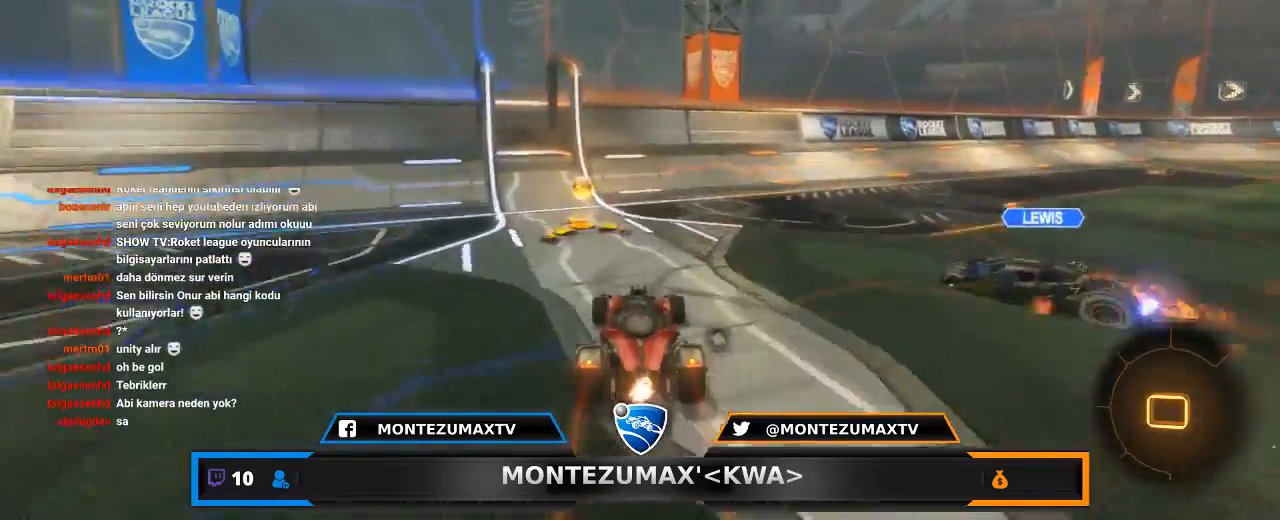
{"keys": ["d", "w"], "mouse": [], "mouse_move": "still", "events": [[66, "d", "down"], [66, "space", "down"], [100, "shift", "down"], [200, "mouse_left", "up"], [200, "space", "up"], [233, "shift", "up"]]}
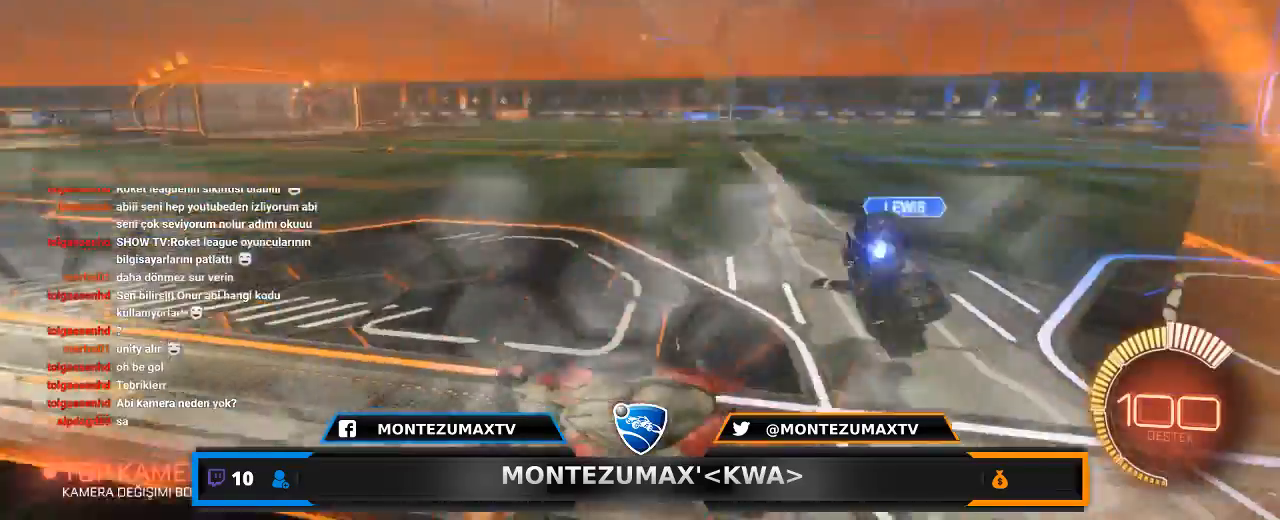
{"keys": ["d", "w"], "mouse": ["left"], "mouse_move": "still", "events": [[300, "mouse_left", "down"]]}
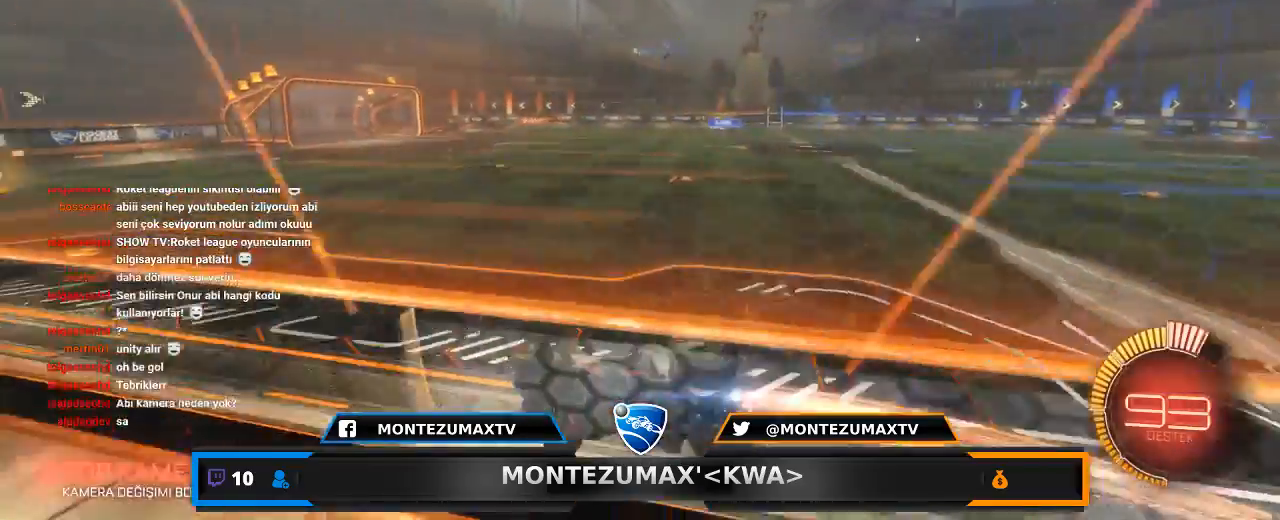
{"keys": ["e", "w"], "mouse": [], "mouse_move": "still", "events": [[233, "d", "up"], [367, "mouse_left", "up"], [400, "mouse_right", "down"], [467, "e", "down"], [500, "mouse_right", "up"]]}
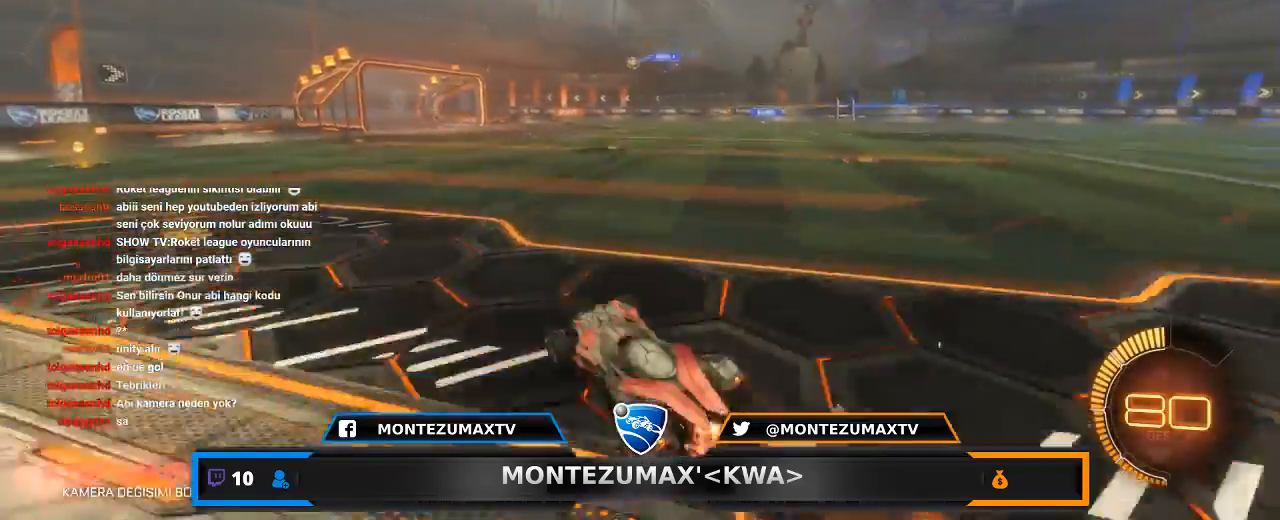
{"keys": ["e", "w"], "mouse": [], "mouse_move": "still", "events": [[100, "mouse_right", "down"], [234, "mouse_right", "up"]]}
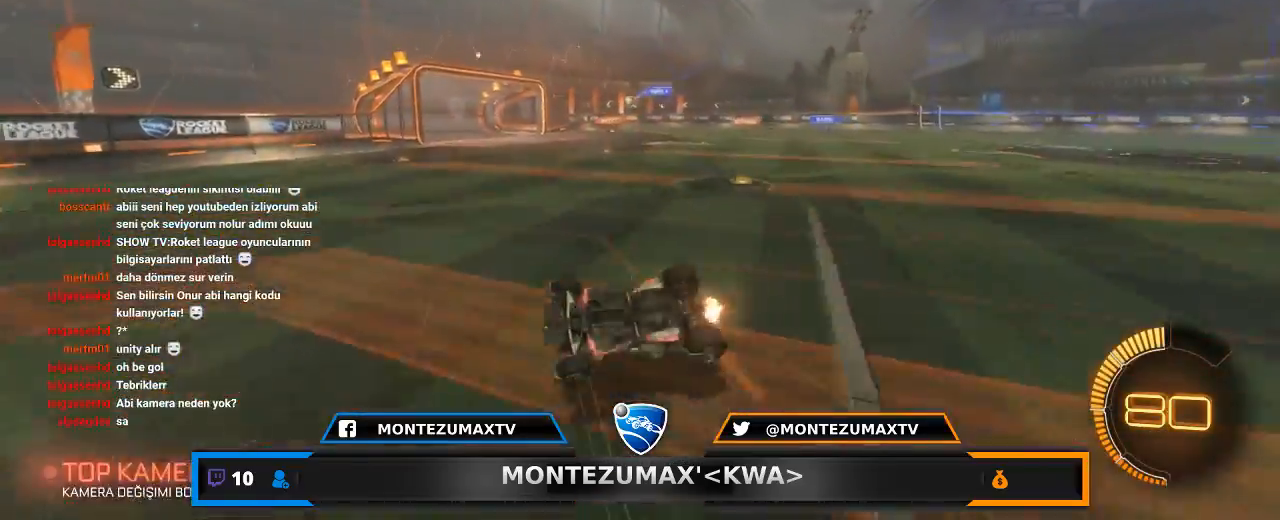
{"keys": [], "mouse": [], "mouse_move": "still", "events": [[166, "e", "up"], [166, "w", "up"]]}
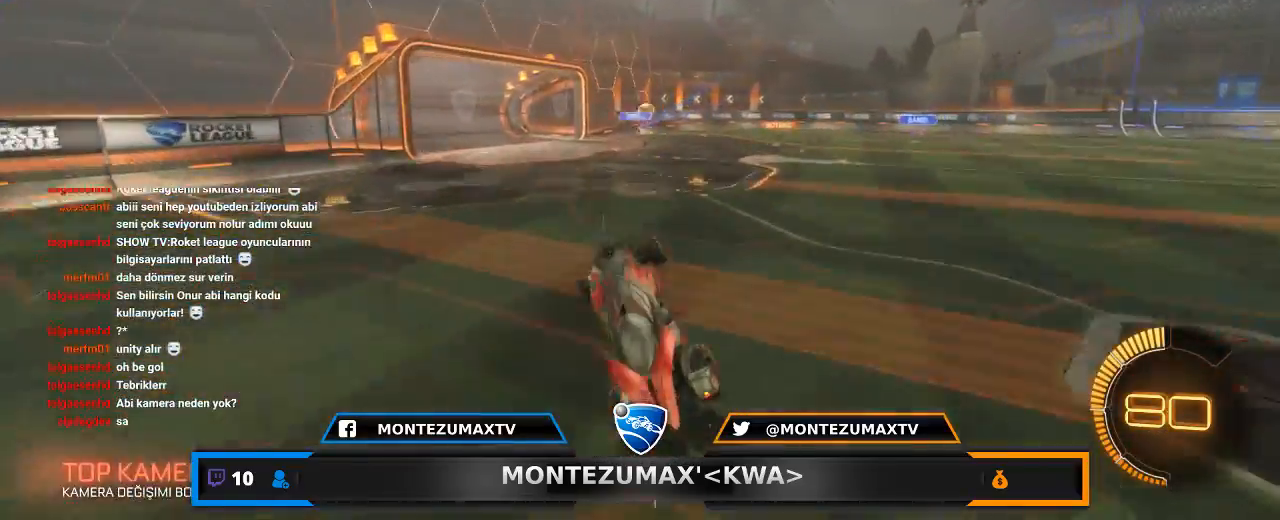
{"keys": ["a", "w"], "mouse": [], "mouse_move": "still", "events": [[267, "d", "down"], [300, "d", "up"], [300, "w", "down"], [367, "w", "up"], [467, "a", "down"], [467, "w", "down"]]}
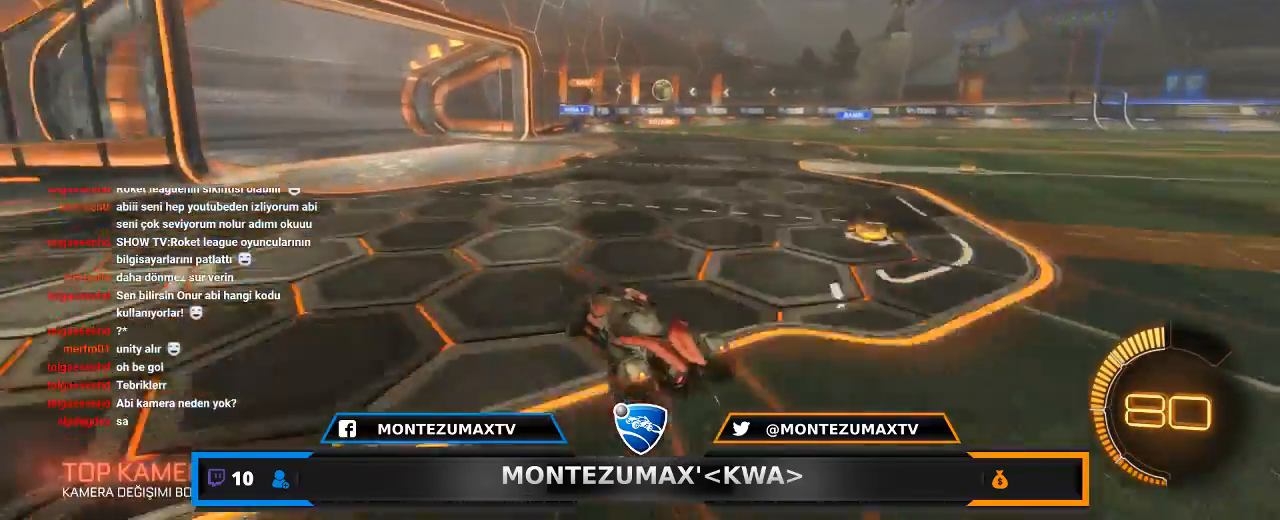
{"keys": [], "mouse": [], "mouse_move": "still", "events": [[200, "a", "up"], [267, "d", "down"], [367, "shift", "down"], [500, "d", "up"], [500, "shift", "up"], [500, "w", "up"]]}
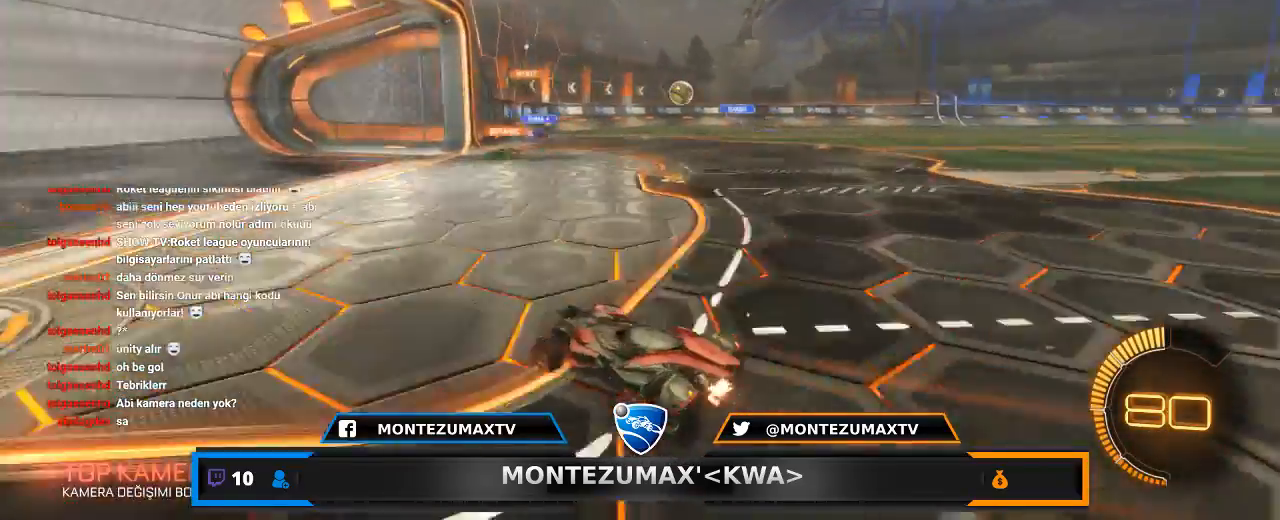
{"keys": ["d", "s"], "mouse": [], "mouse_move": "still", "events": [[167, "d", "down"], [300, "d", "up"], [334, "d", "down"], [434, "s", "down"]]}
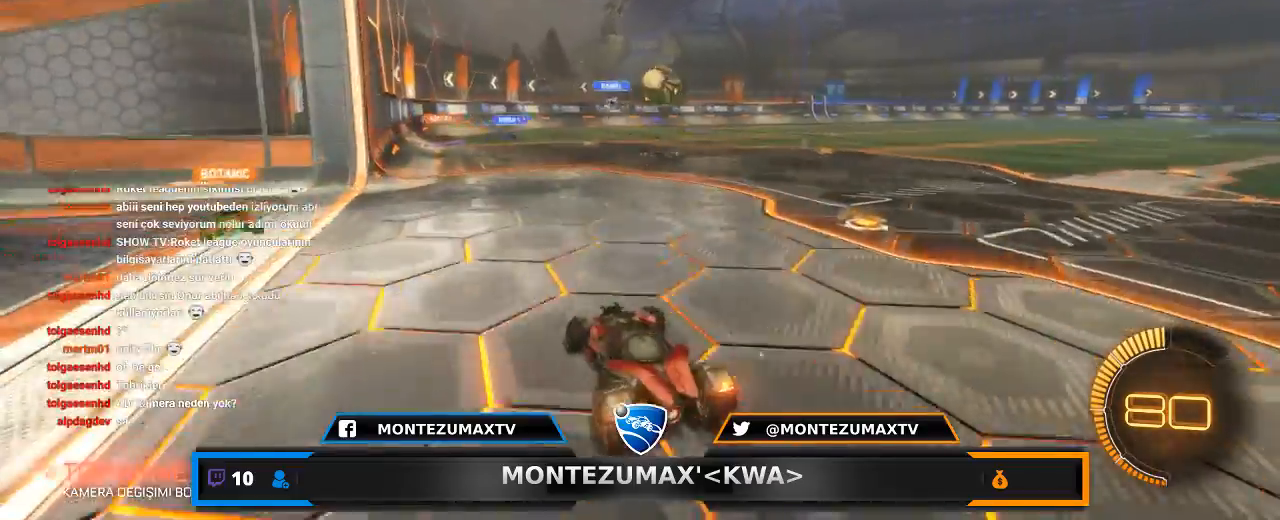
{"keys": ["d", "s"], "mouse": ["right"], "mouse_move": "still", "events": [[166, "mouse_right", "down"], [267, "mouse_right", "up"], [300, "mouse_right", "down"]]}
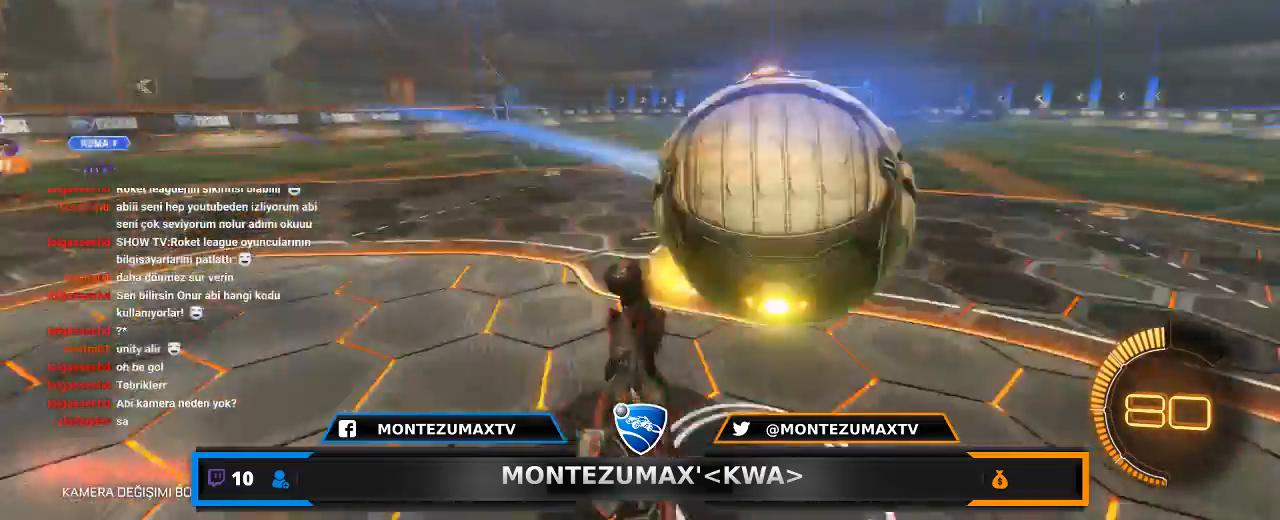
{"keys": ["d"], "mouse": [], "mouse_move": "up-left", "events": [[34, "mouse_right", "up"], [167, "s", "up"], [334, "d", "up"], [467, "d", "down"]]}
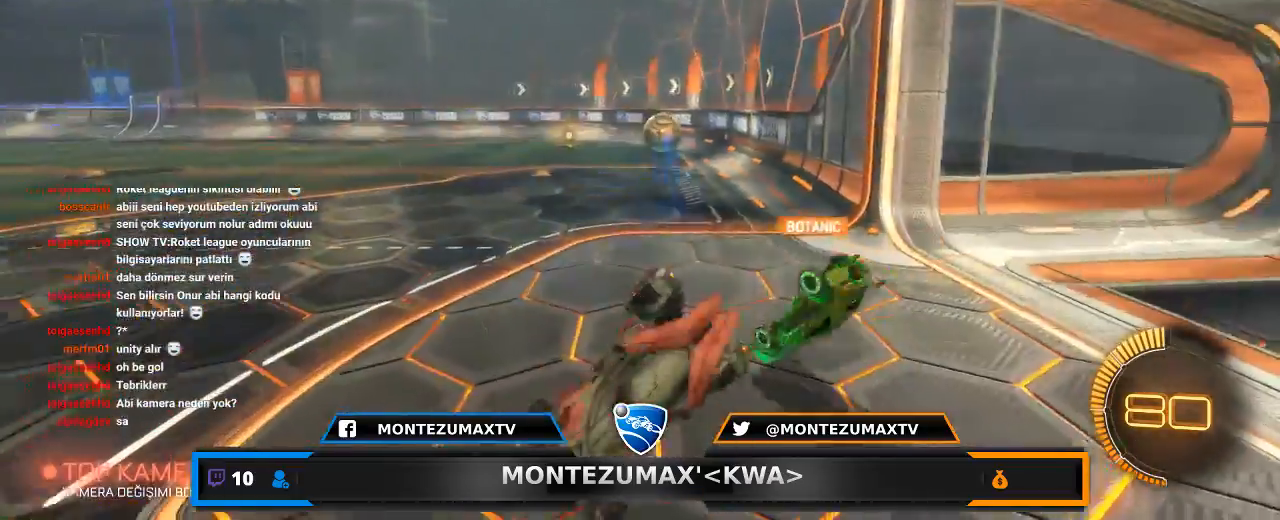
{"keys": ["w"], "mouse": [], "mouse_move": "still", "events": [[167, "d", "up"], [300, "d", "down"], [400, "w", "down"], [467, "d", "up"]]}
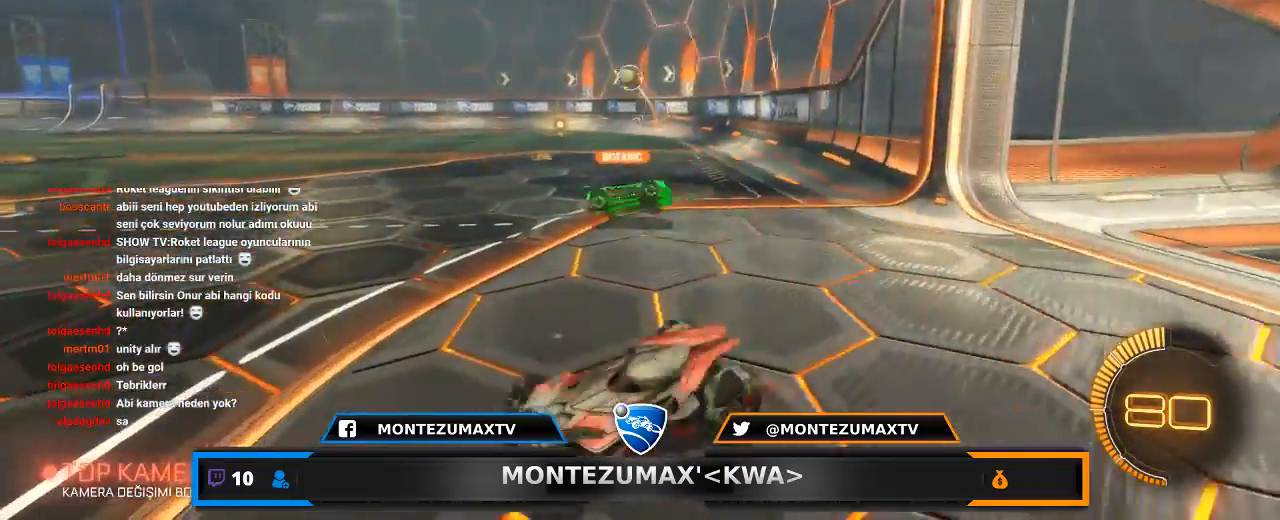
{"keys": ["d", "w"], "mouse": [], "mouse_move": "up-left", "events": [[34, "d", "down"], [267, "shift", "down"], [367, "shift", "up"]]}
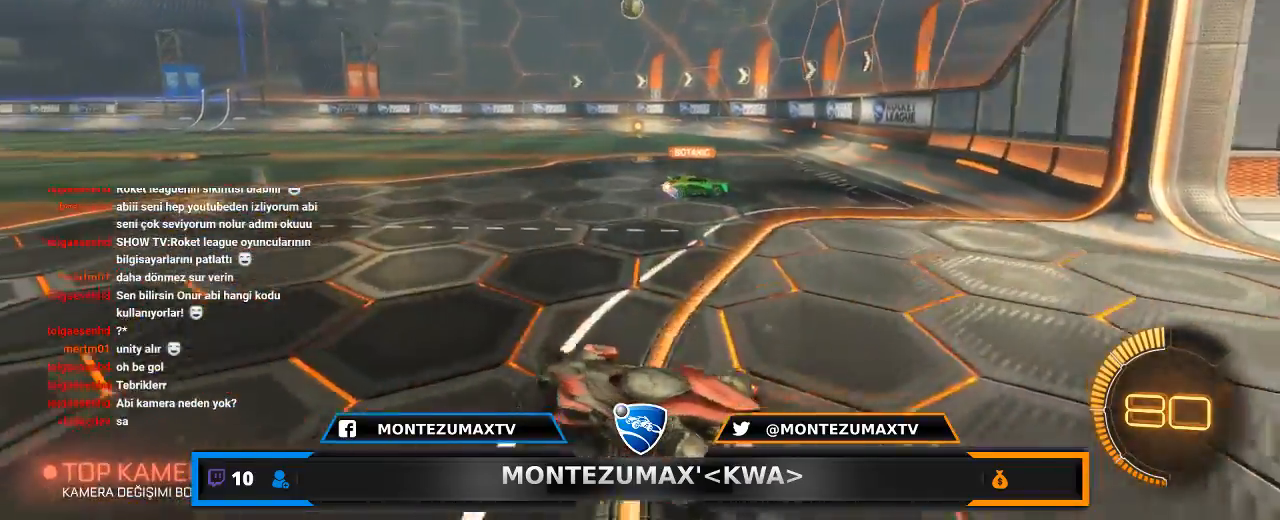
{"keys": ["d", "shift", "w"], "mouse": [], "mouse_move": "still", "events": [[400, "shift", "down"]]}
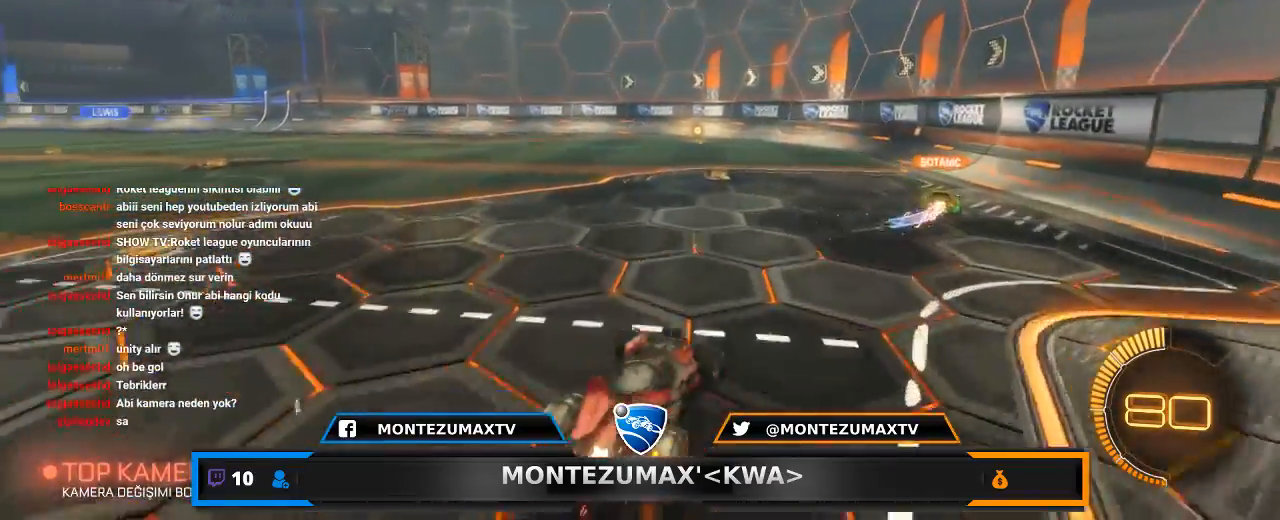
{"keys": ["d", "shift", "w"], "mouse": [], "mouse_move": "up", "events": []}
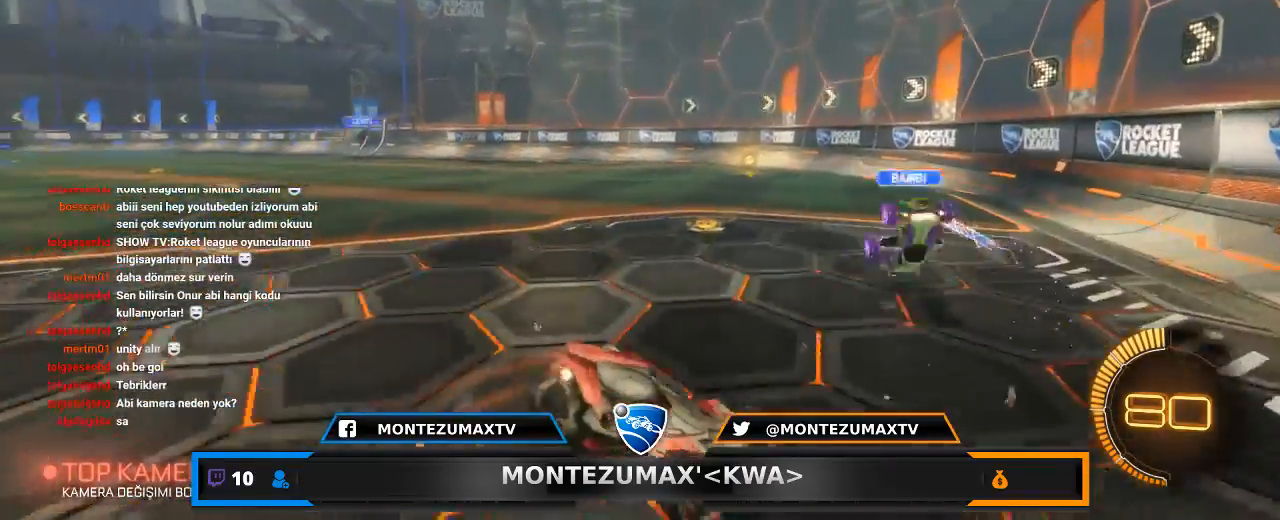
{"keys": ["a", "w"], "mouse": [], "mouse_move": "down-left", "events": [[33, "shift", "up"], [66, "shift", "down"], [300, "d", "up"], [300, "shift", "up"], [500, "a", "down"]]}
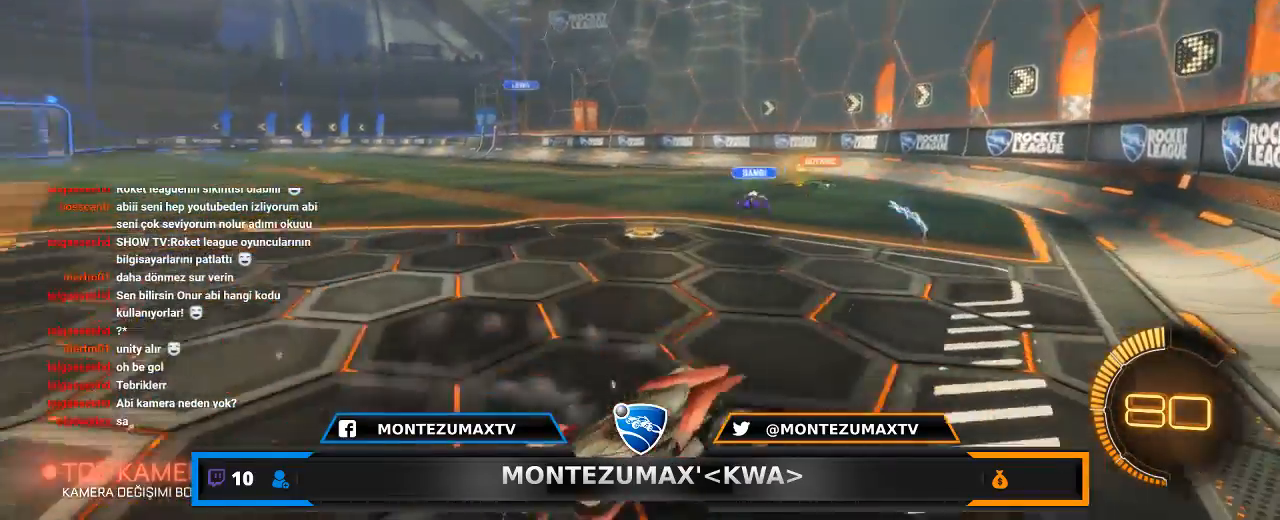
{"keys": ["d", "w"], "mouse": [], "mouse_move": "still", "events": [[367, "a", "up"], [467, "d", "down"]]}
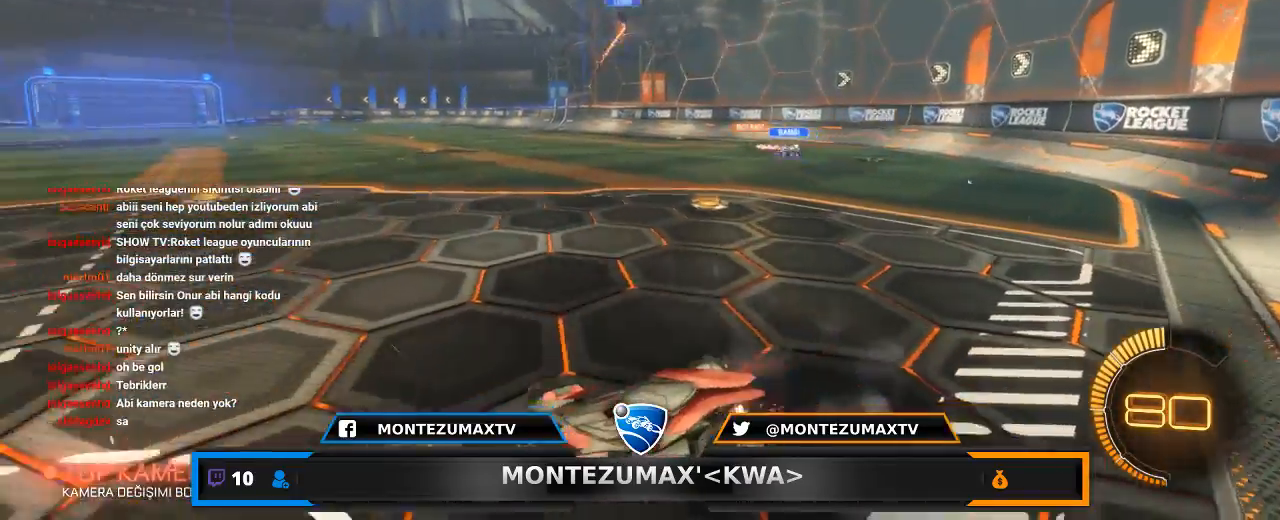
{"keys": ["w"], "mouse": [], "mouse_move": "still", "events": [[66, "shift", "down"], [133, "shift", "up"], [233, "d", "up"], [333, "d", "down"], [467, "d", "up"]]}
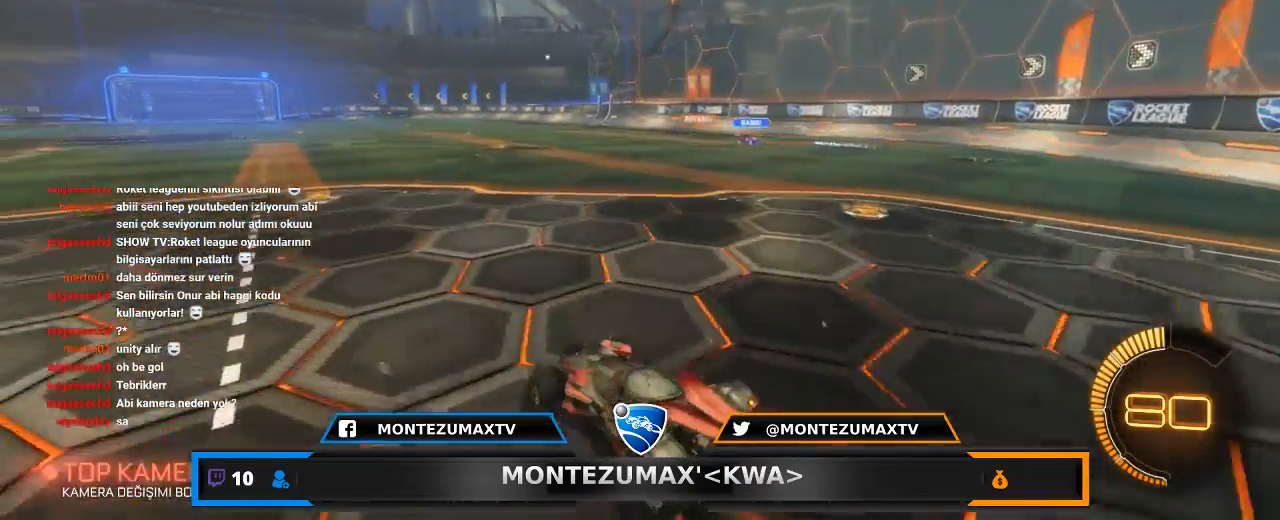
{"keys": ["d", "w"], "mouse": [], "mouse_move": "still", "events": [[100, "d", "down"], [200, "d", "up"], [501, "d", "down"]]}
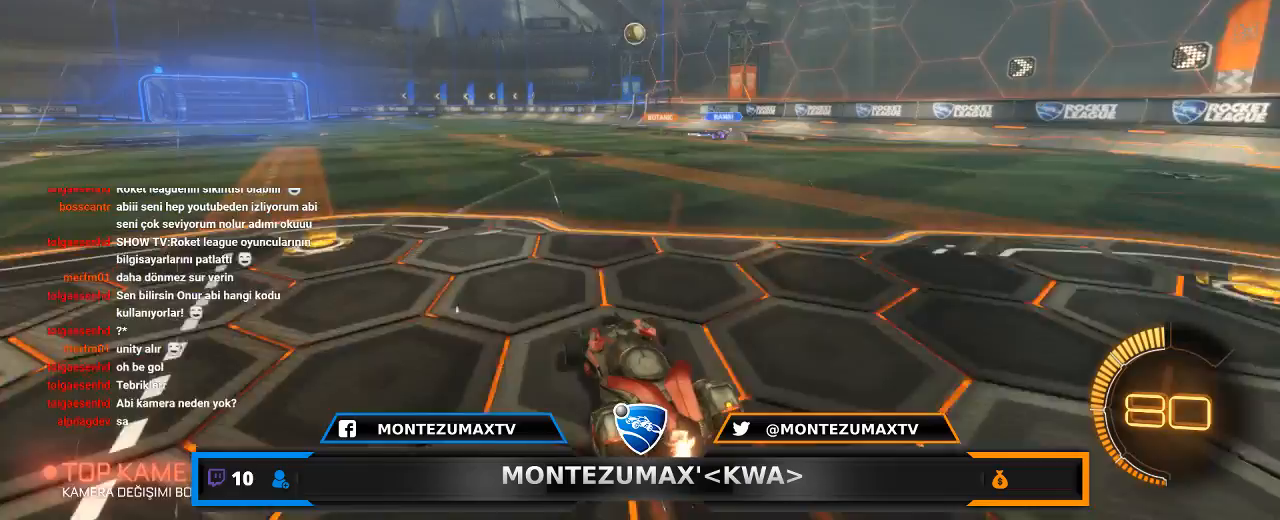
{"keys": ["d", "w"], "mouse": [], "mouse_move": "still", "events": [[33, "d", "up"], [66, "a", "down"], [267, "a", "up"], [400, "d", "down"]]}
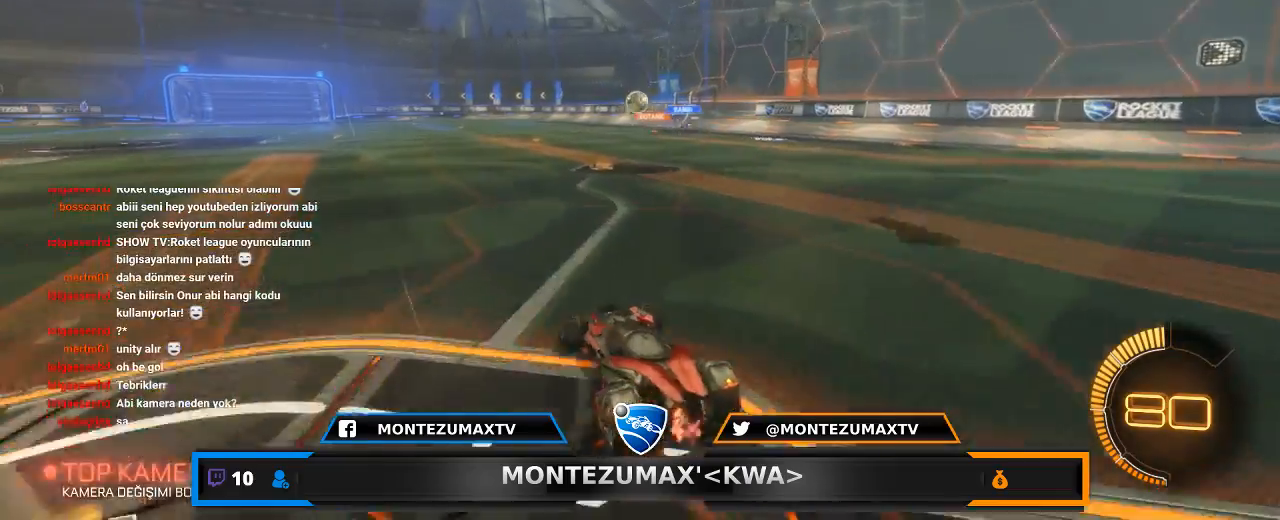
{"keys": ["w"], "mouse": ["left"], "mouse_move": "still", "events": [[100, "d", "up"], [267, "d", "down"], [367, "d", "up"], [434, "mouse_left", "down"]]}
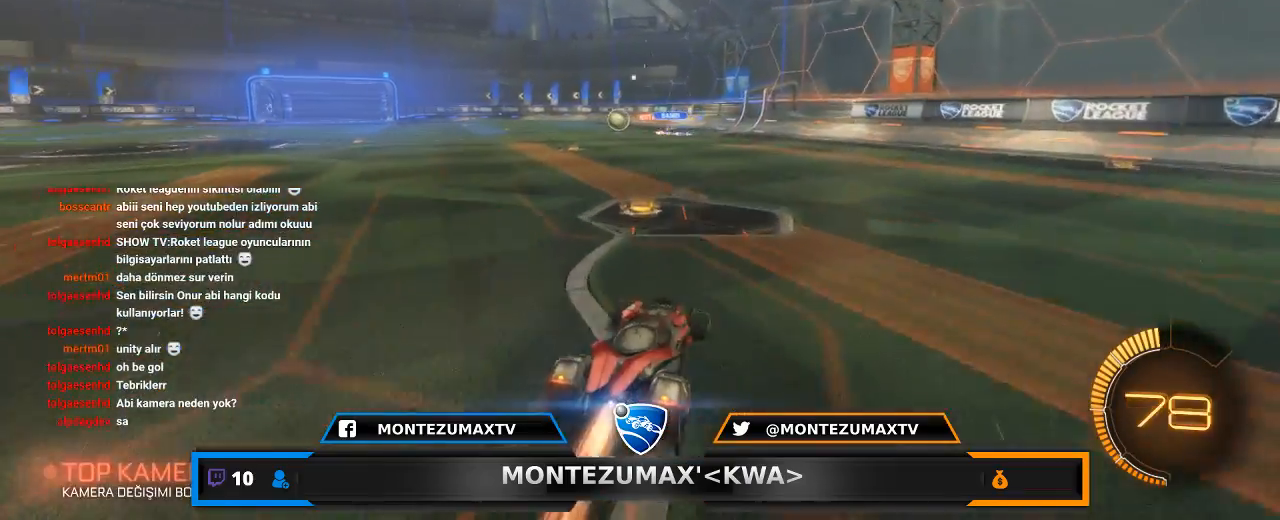
{"keys": ["w"], "mouse": [], "mouse_move": "still", "events": [[66, "a", "down"], [100, "mouse_left", "up"], [200, "a", "up"]]}
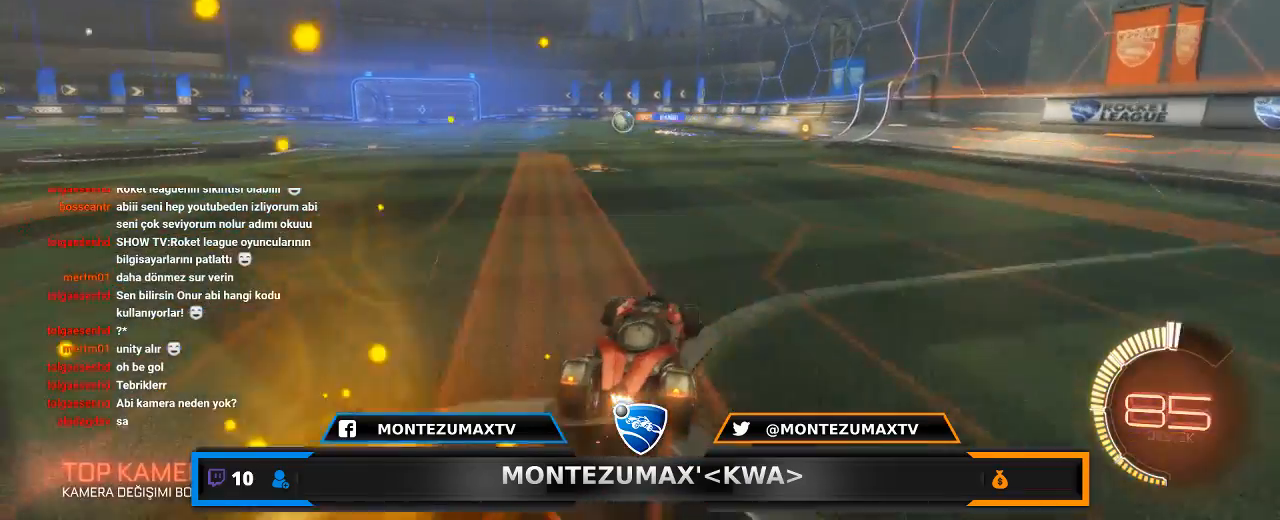
{"keys": ["a", "w"], "mouse": [], "mouse_move": "still", "events": [[167, "a", "down"], [367, "a", "up"], [501, "a", "down"]]}
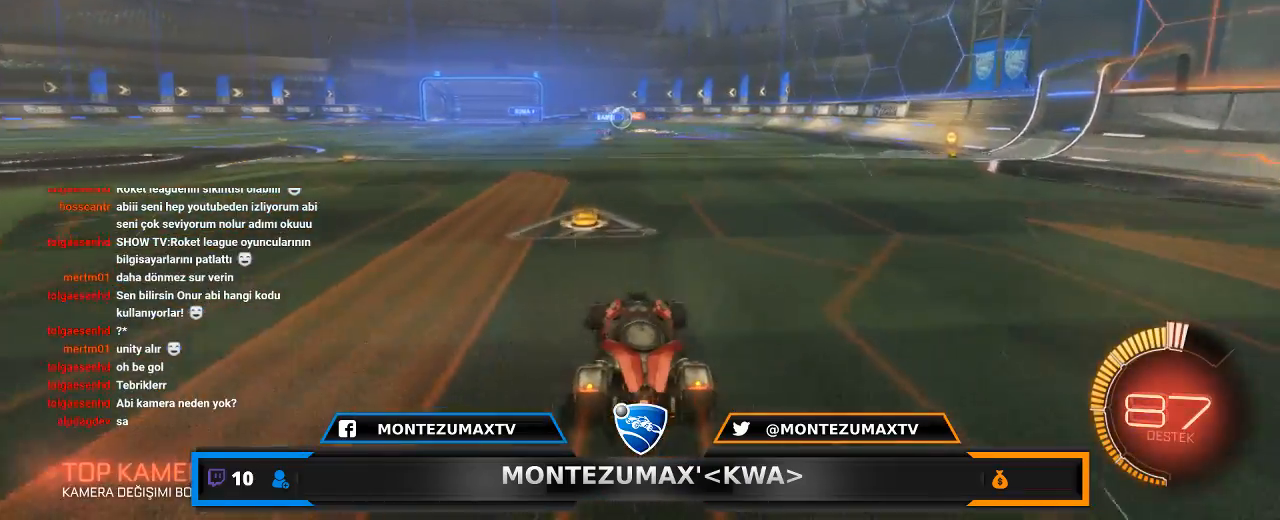
{"keys": ["w"], "mouse": [], "mouse_move": "still", "events": [[100, "a", "up"]]}
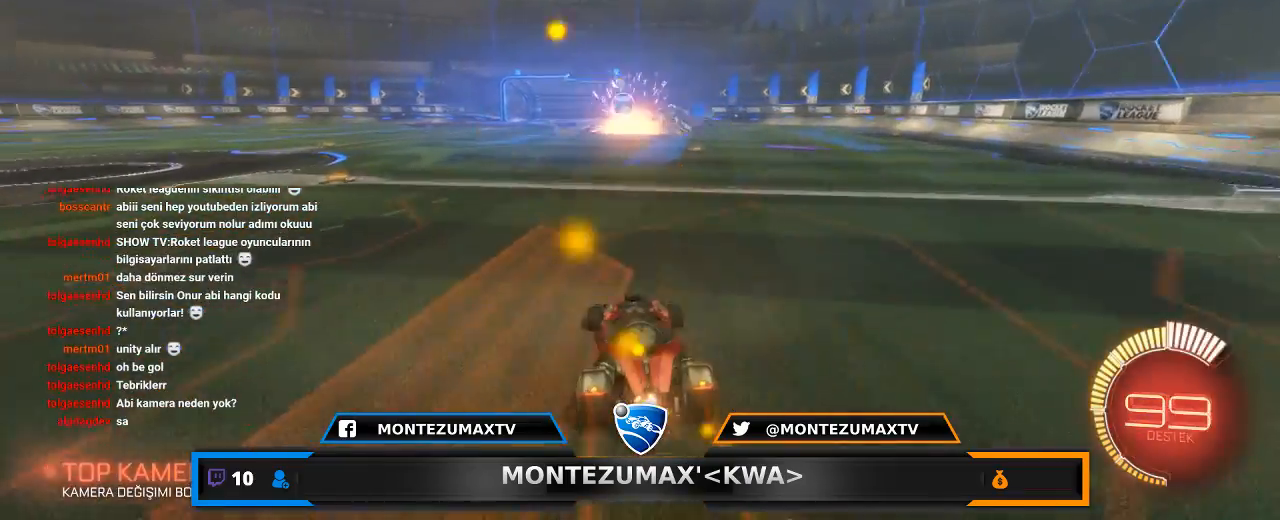
{"keys": ["w"], "mouse": ["left"], "mouse_move": "still", "events": [[67, "a", "down"], [134, "mouse_left", "down"], [200, "a", "up"], [334, "a", "down"], [467, "a", "up"]]}
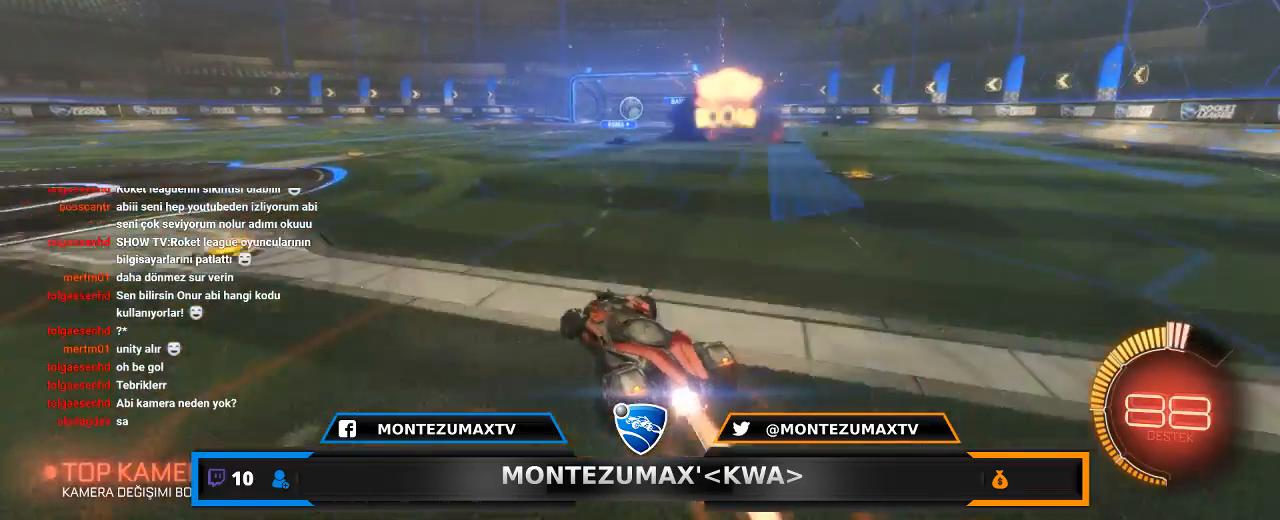
{"keys": ["w"], "mouse": [], "mouse_move": "still", "events": [[133, "a", "down"], [133, "mouse_left", "up"], [200, "a", "up"], [367, "a", "down"], [500, "a", "up"]]}
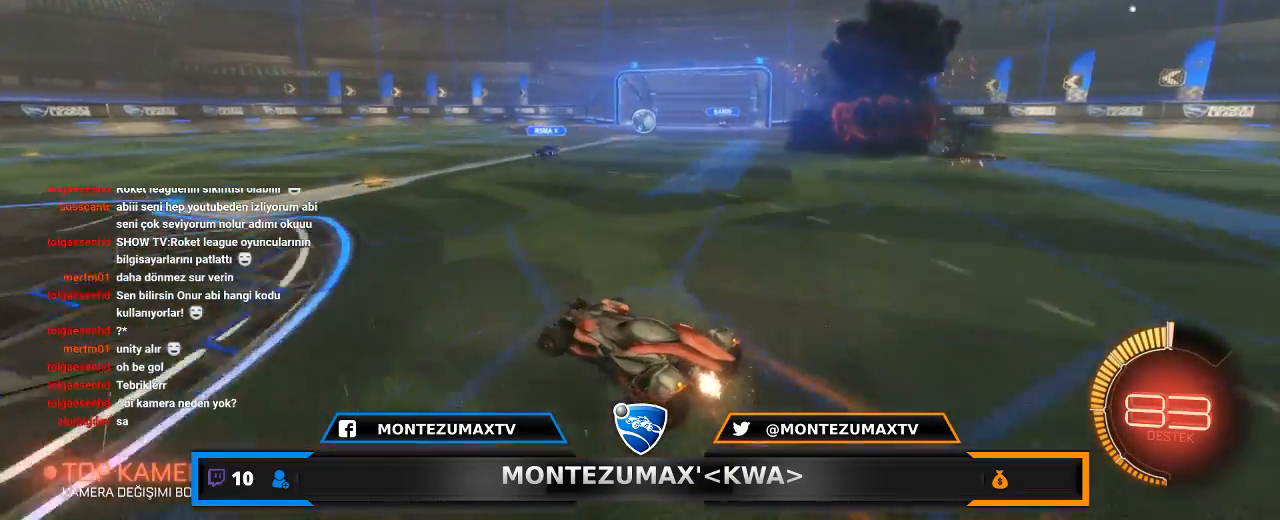
{"keys": ["a", "w"], "mouse": [], "mouse_move": "still", "events": [[100, "d", "down"], [234, "d", "up"], [401, "a", "down"]]}
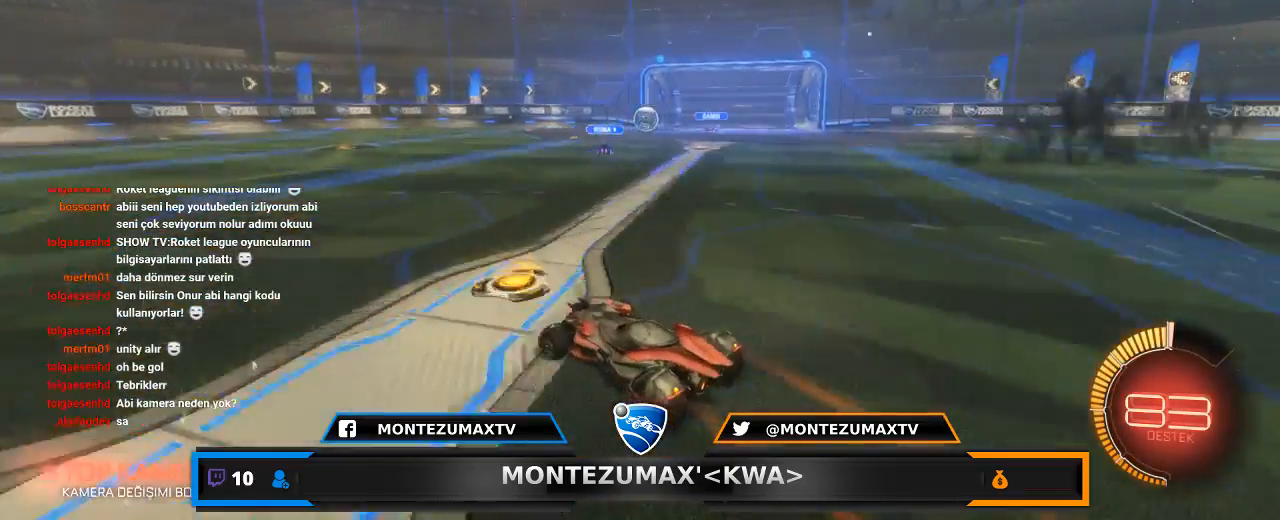
{"keys": ["w"], "mouse": [], "mouse_move": "still", "events": [[200, "a", "up"]]}
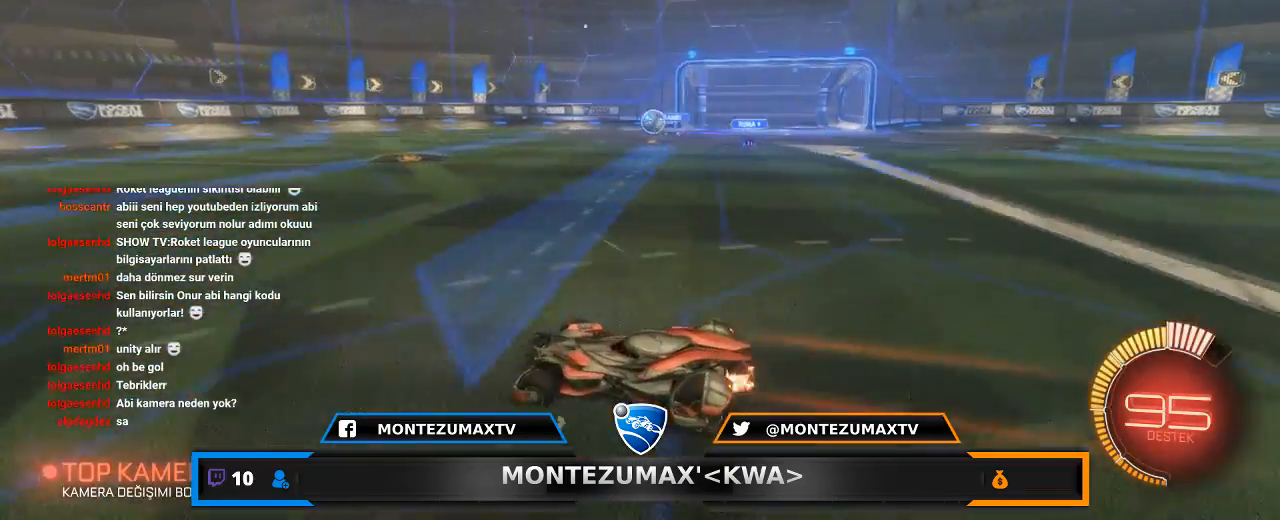
{"keys": ["d", "w"], "mouse": ["left"], "mouse_move": "down", "events": [[300, "d", "down"], [401, "d", "up"], [434, "d", "down"], [434, "mouse_left", "down"]]}
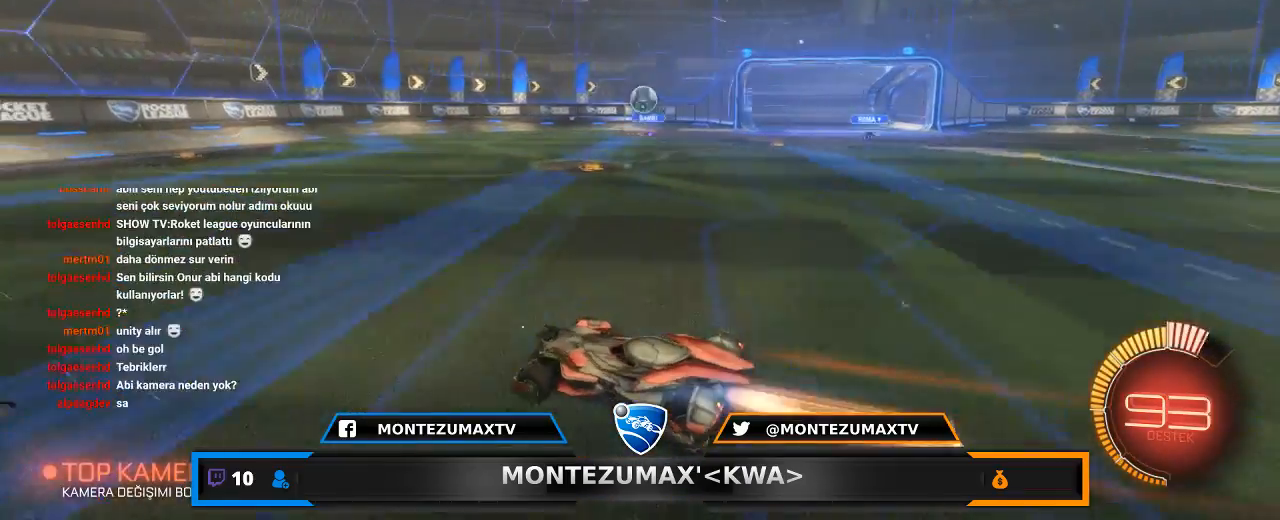
{"keys": ["w"], "mouse": ["left"], "mouse_move": "still", "events": [[33, "d", "up"], [300, "d", "down"], [467, "d", "up"]]}
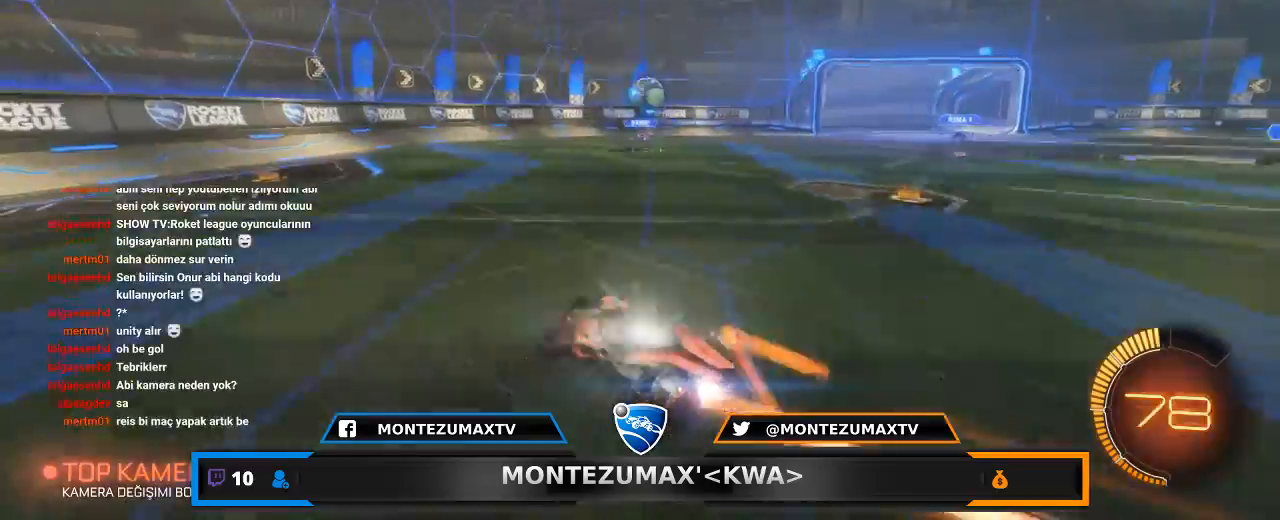
{"keys": [], "mouse": ["left", "right"], "mouse_move": "still", "events": [[34, "d", "down"], [200, "d", "up"], [367, "w", "up"], [467, "mouse_right", "down"]]}